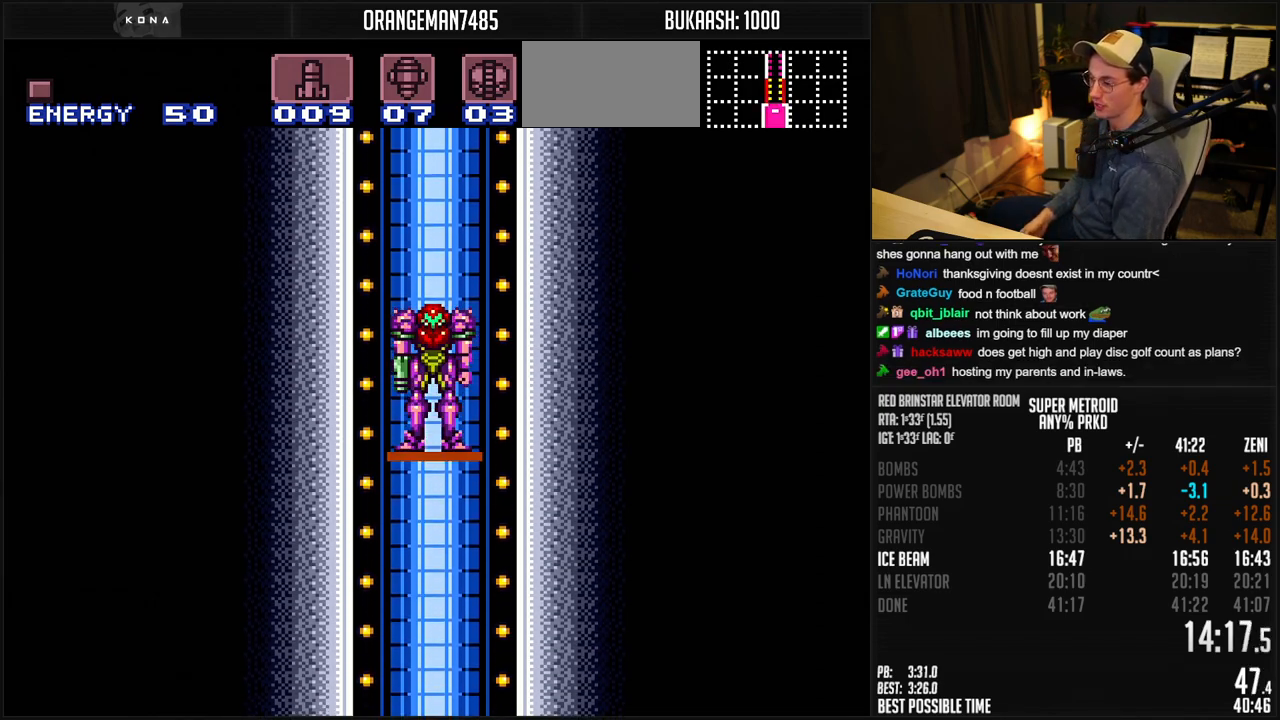
Gameplay with a controller (Nintendo layout); each line is a JSON object with the inputs held at the frame after it. "events" lists button and stick changes between this image and that frame as [ms after this image, input, new state], when the widget could be followed in between. Not read: L1 L3 R3.
{"buttons": ["B"], "events": [[33, "B", "down"], [267, "B", "up"], [383, "DPAD_RIGHT", "down"], [433, "B", "down"], [433, "DPAD_RIGHT", "up"]]}
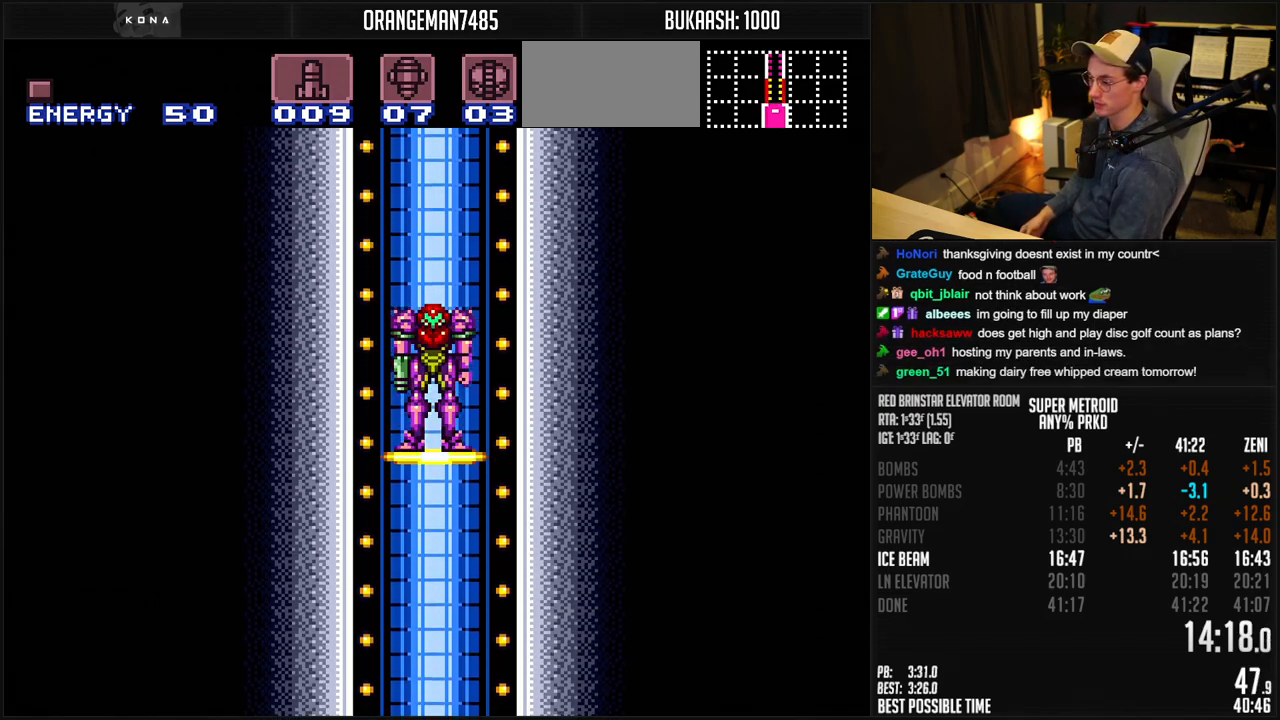
{"buttons": ["B"], "events": [[250, "B", "up"], [417, "B", "down"]]}
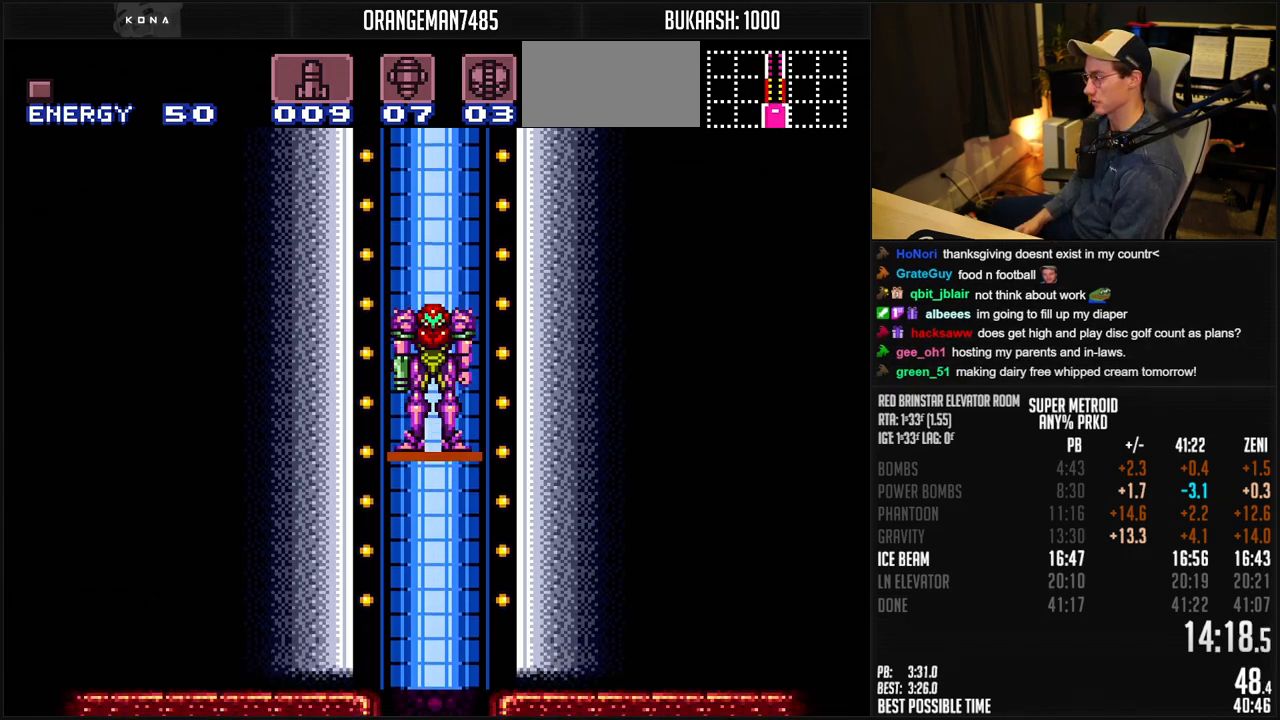
{"buttons": [], "events": [[50, "B", "up"], [200, "B", "down"], [333, "B", "up"]]}
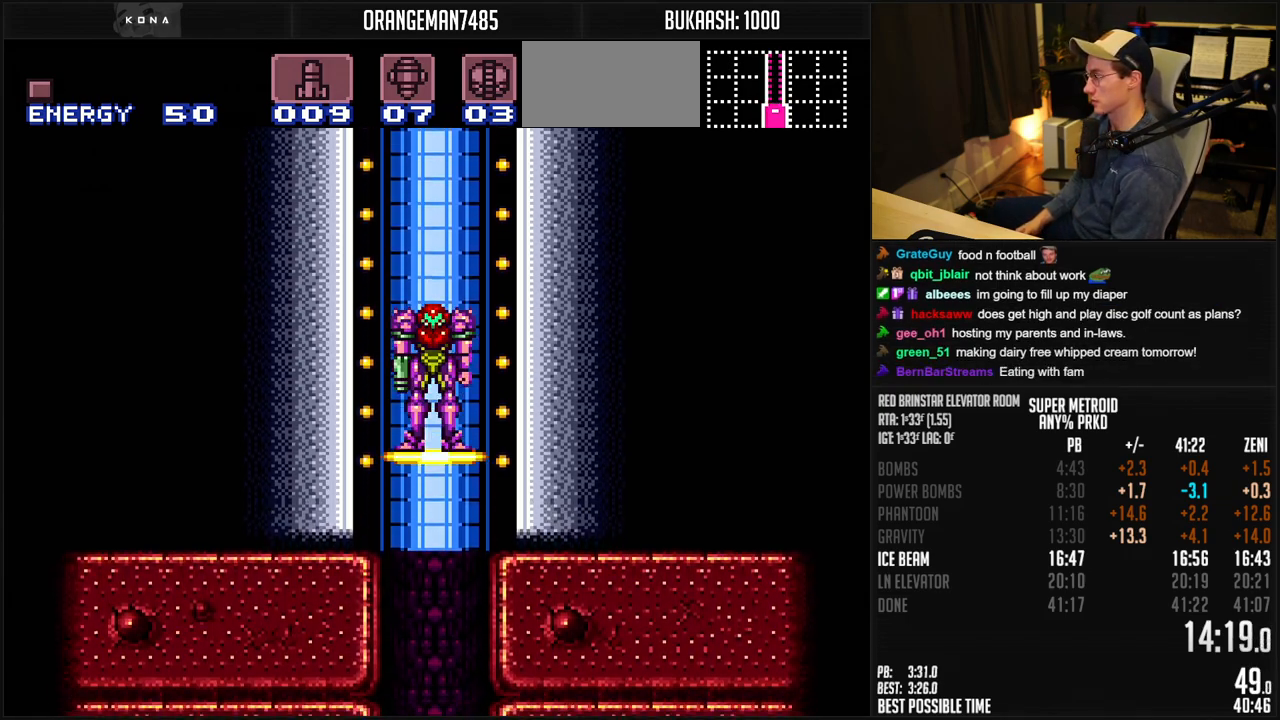
{"buttons": ["B"], "events": [[17, "B", "down"]]}
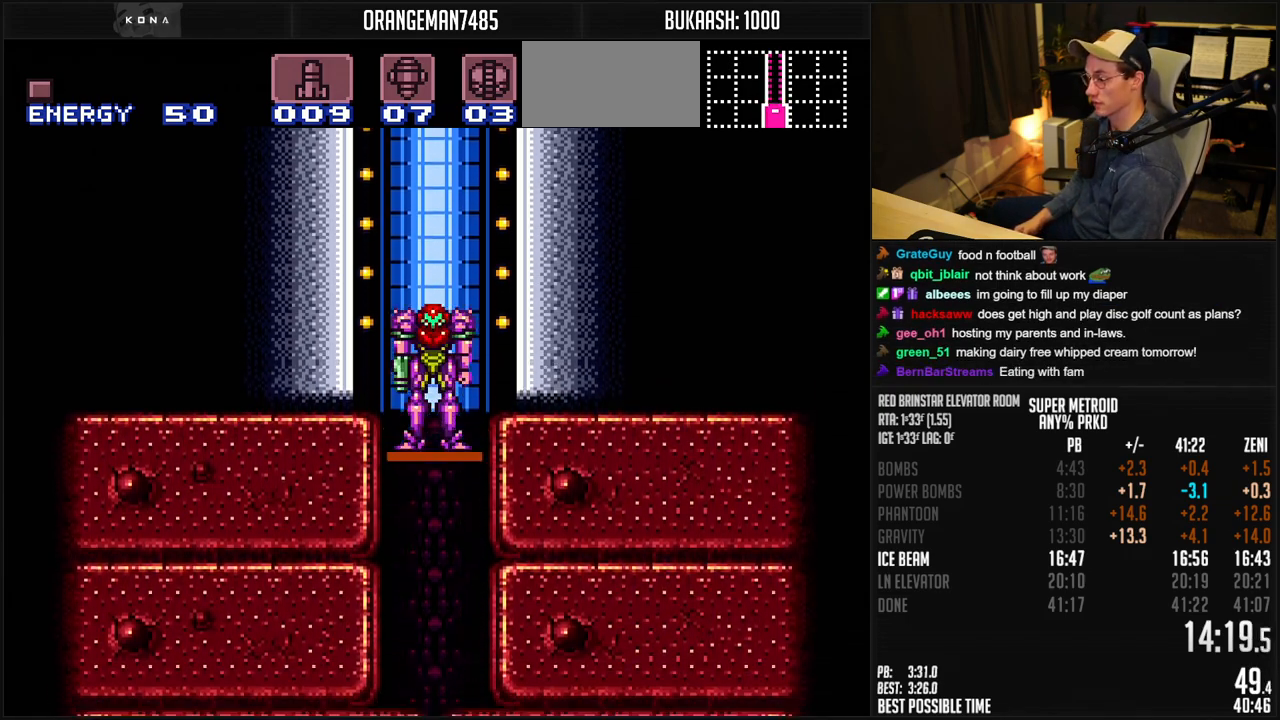
{"buttons": ["B"], "events": []}
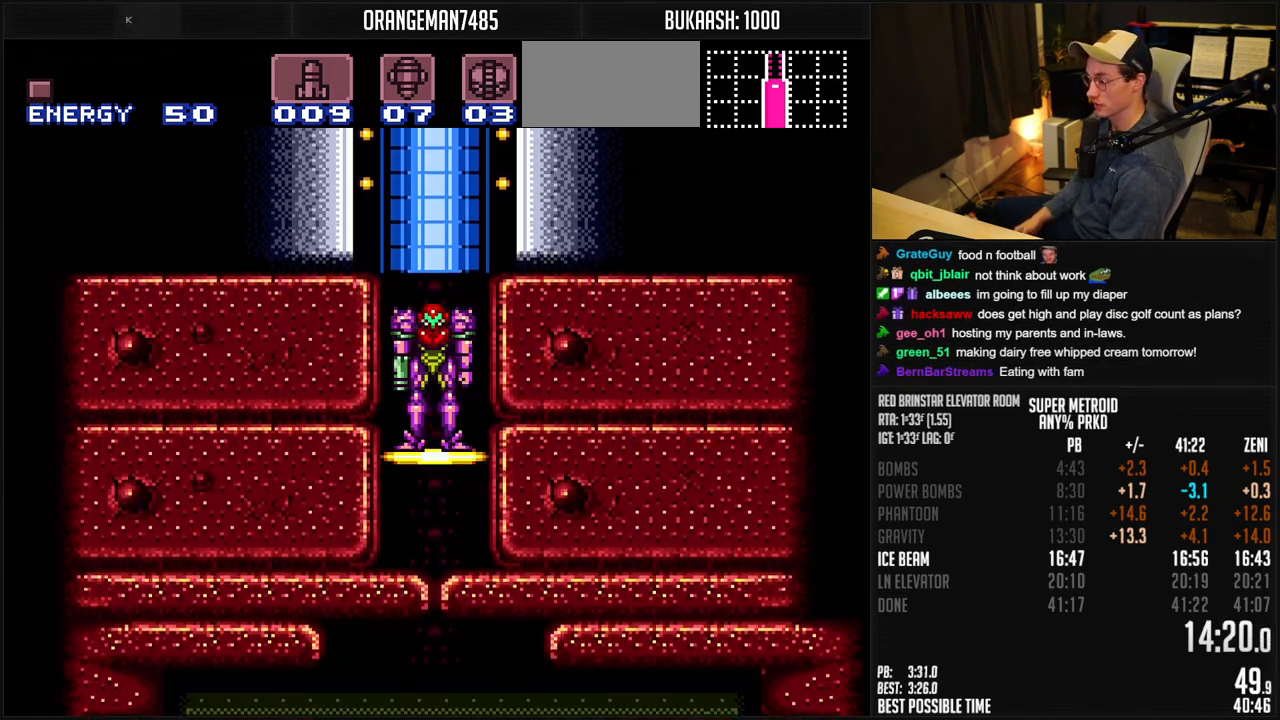
{"buttons": ["B", "R1"], "events": [[467, "R1", "down"]]}
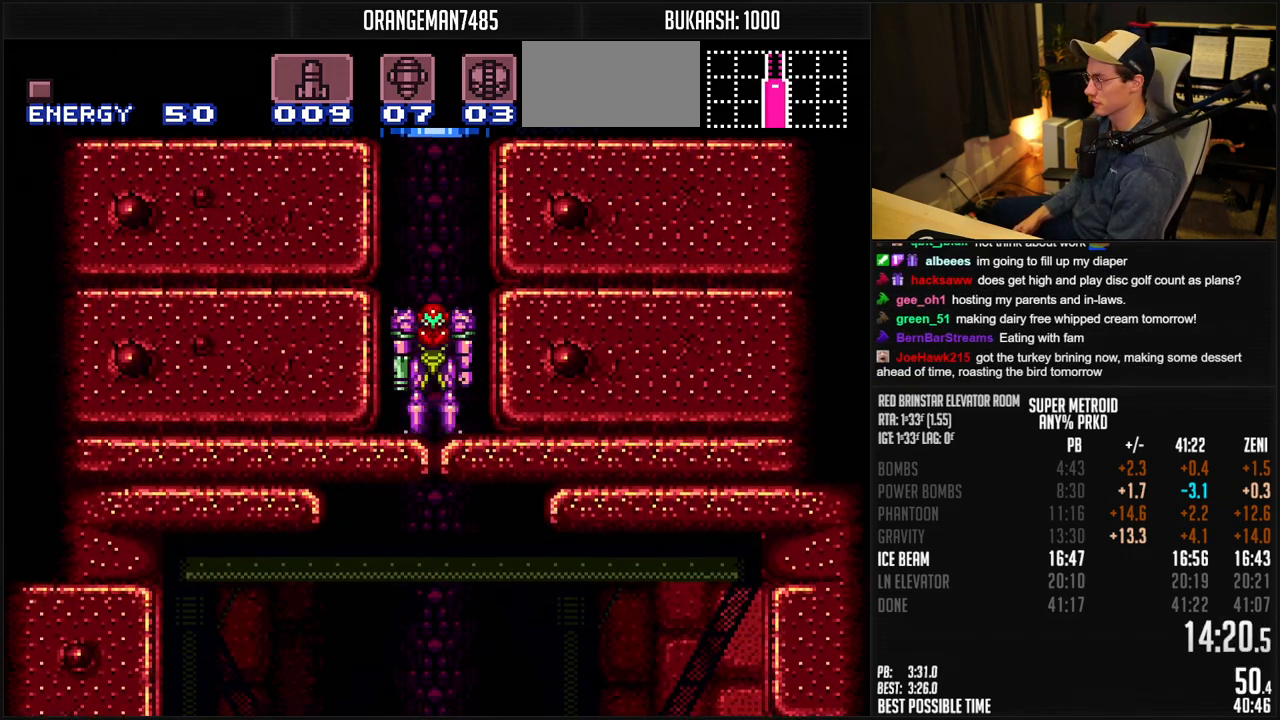
{"buttons": ["B"], "events": [[33, "R1", "up"], [100, "R1", "down"], [183, "R1", "up"], [417, "R1", "down"], [483, "R1", "up"]]}
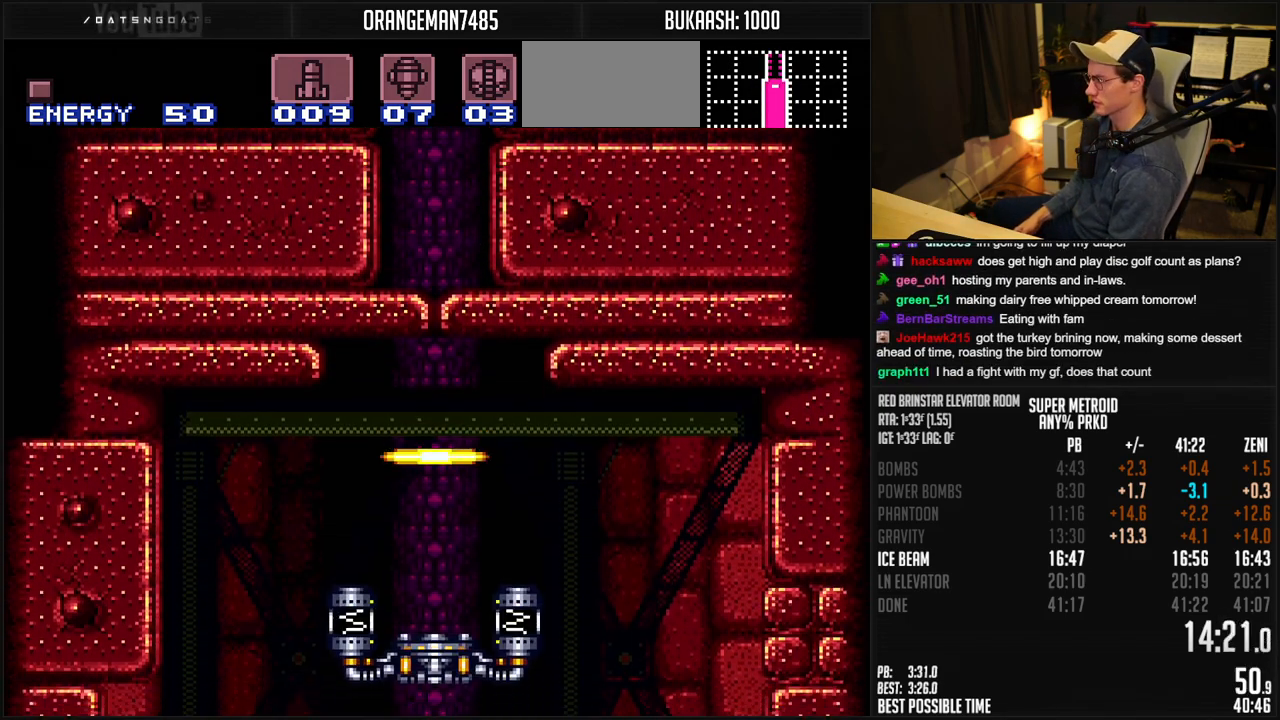
{"buttons": ["A", "B", "DPAD_LEFT"], "events": [[183, "DPAD_LEFT", "down"], [233, "A", "down"]]}
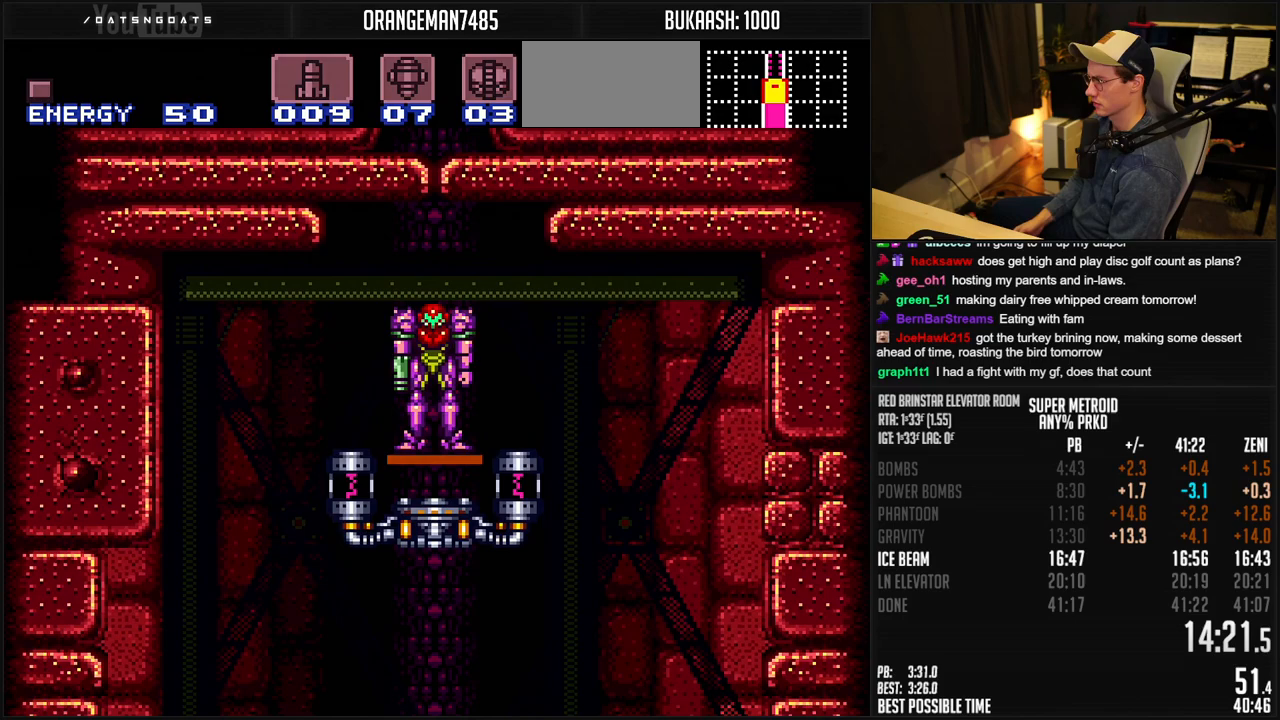
{"buttons": ["B", "DPAD_LEFT"], "events": [[150, "A", "up"], [167, "B", "up"], [233, "SELECT", "down"], [283, "B", "down"], [300, "Y", "down"], [383, "Y", "up"], [400, "SELECT", "up"]]}
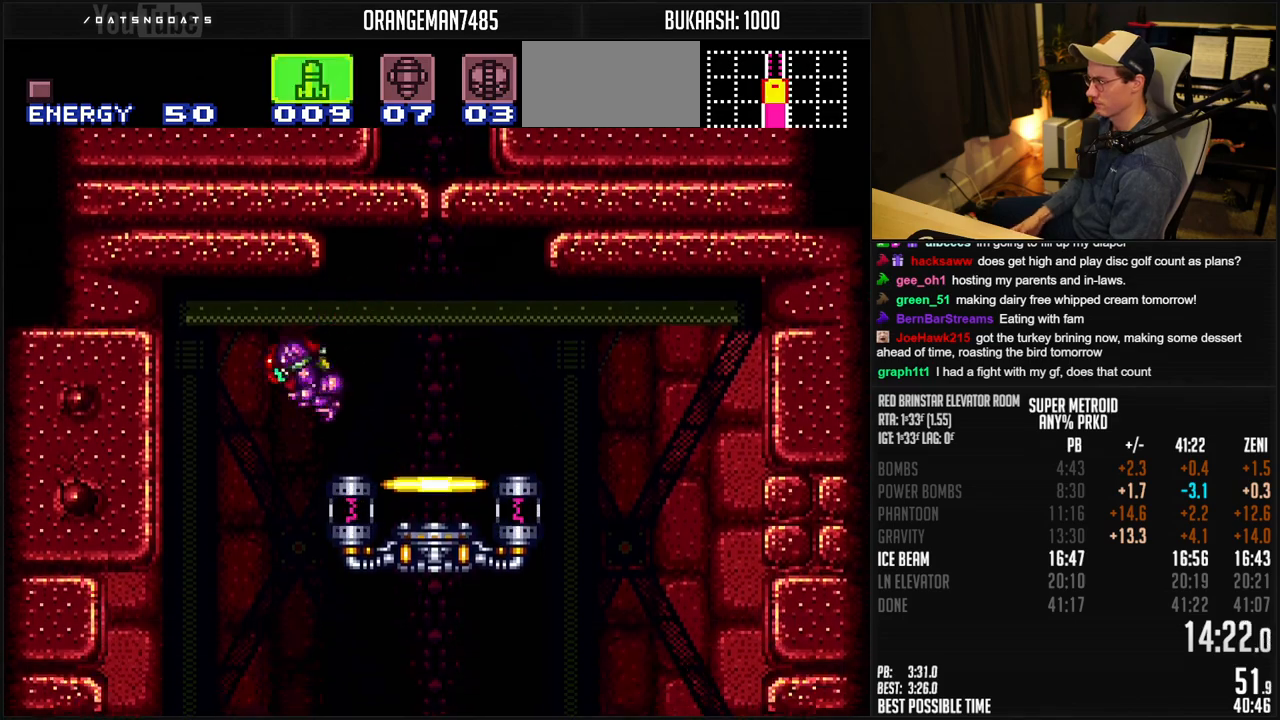
{"buttons": ["B", "DPAD_RIGHT"], "events": [[50, "DPAD_LEFT", "up"], [67, "DPAD_DOWN", "down"], [100, "DPAD_DOWN", "up"], [150, "DPAD_DOWN", "down"], [200, "DPAD_LEFT", "down"], [250, "DPAD_DOWN", "up"], [467, "DPAD_DOWN", "down"], [467, "DPAD_LEFT", "up"], [483, "DPAD_DOWN", "up"], [483, "DPAD_RIGHT", "down"]]}
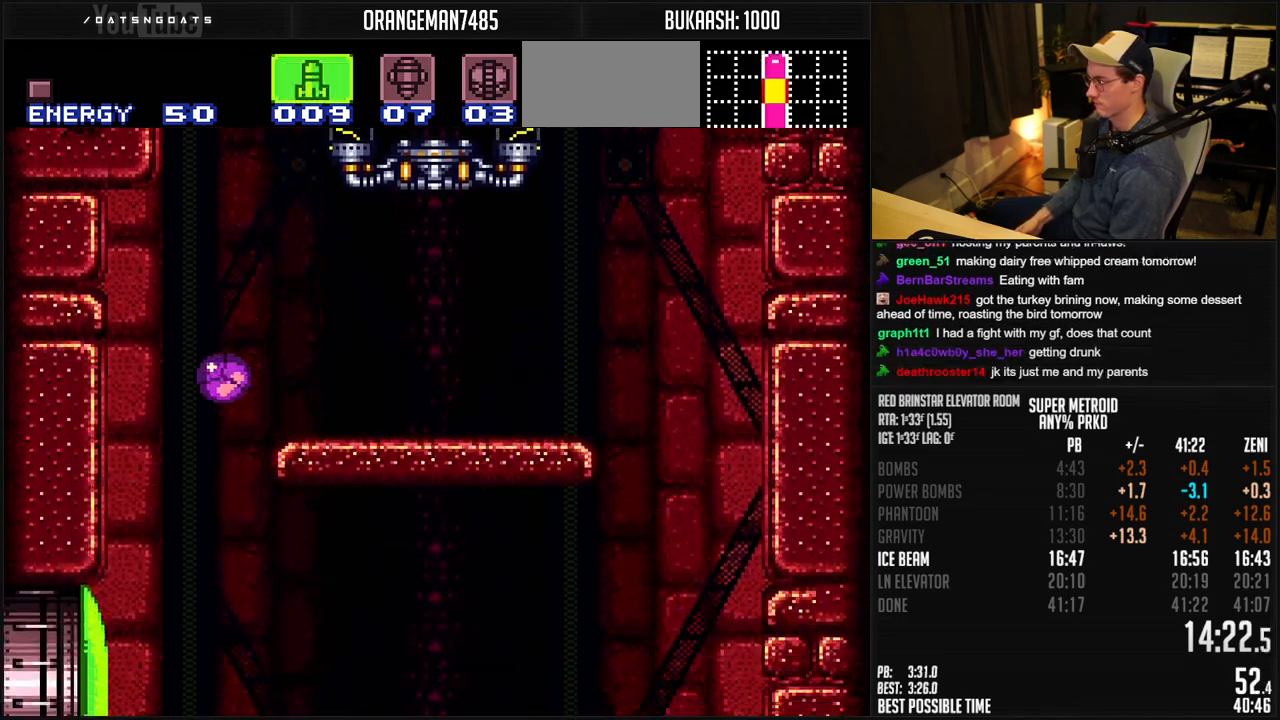
{"buttons": ["B", "DPAD_DOWN", "DPAD_LEFT"], "events": [[83, "DPAD_UP", "down"], [217, "DPAD_UP", "up"], [250, "DPAD_DOWN", "down"], [250, "DPAD_RIGHT", "up"], [300, "DPAD_LEFT", "down"]]}
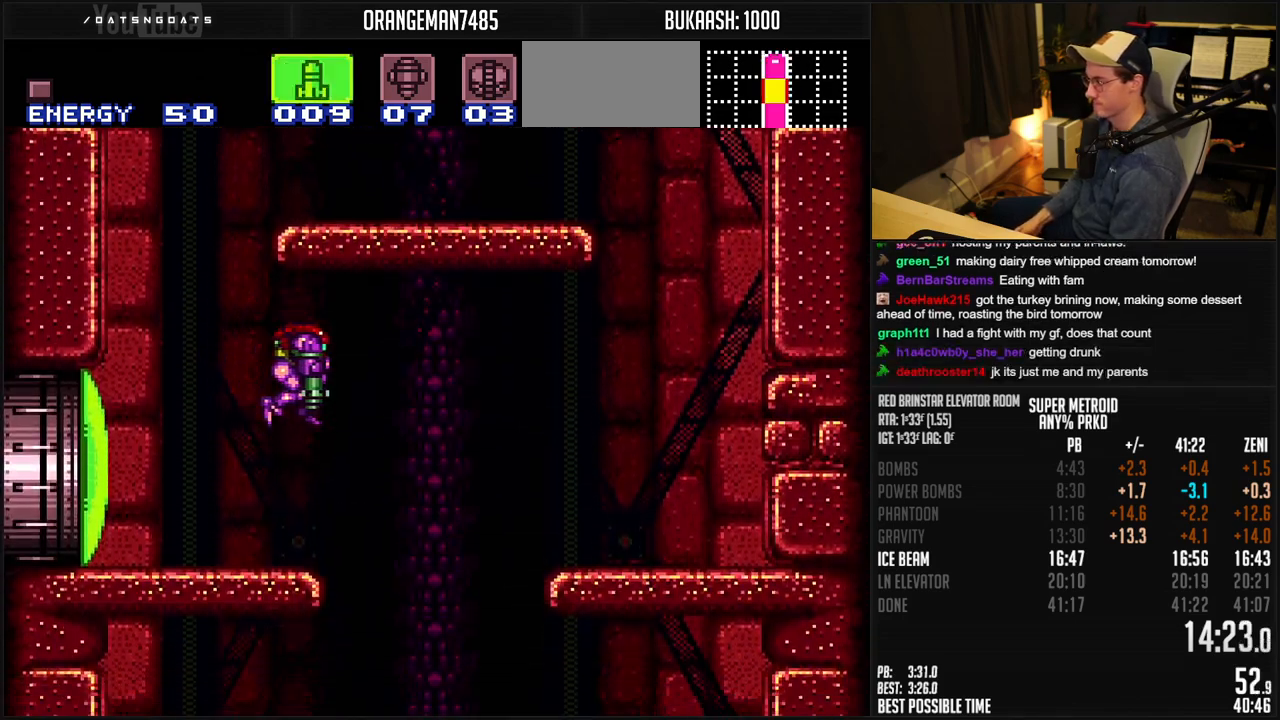
{"buttons": ["B", "X", "DPAD_LEFT"], "events": [[250, "DPAD_DOWN", "up"], [250, "X", "down"]]}